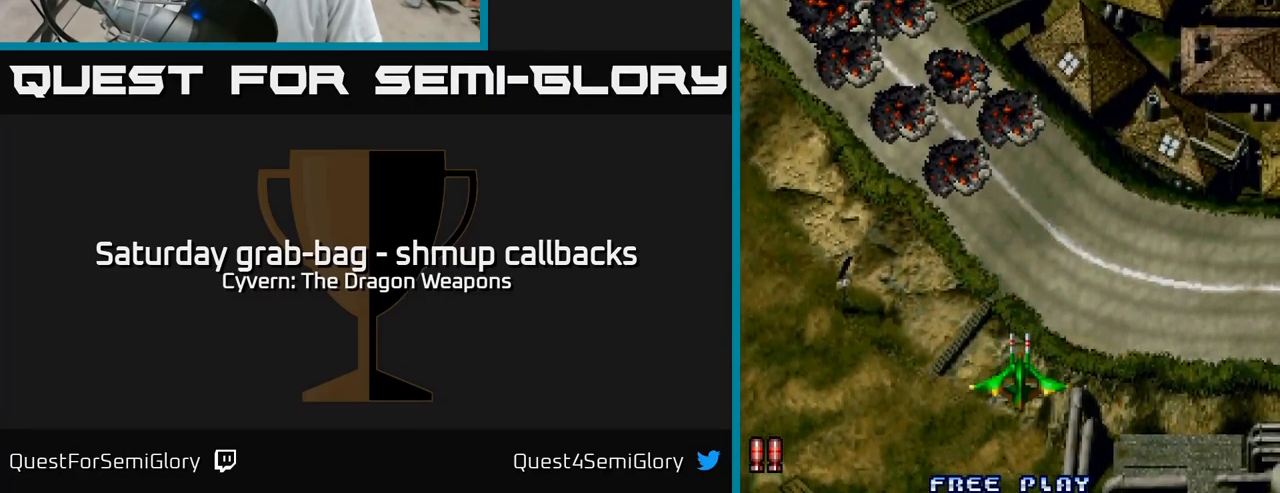
Gameplay with a controller (Xbox layout); each line is a JSON object with the inputs held at the frame after it. "events" lists button and stick changes between this image and that frame as [ms after this image, input, new state], when the widget could be followed in between.
{"buttons": ["DPAD_RIGHT"], "left_stick": "center", "right_stick": "center", "events": [[83, "A", "down"], [133, "A", "up"], [150, "DPAD_LEFT", "up"], [167, "DPAD_RIGHT", "down"], [267, "A", "down"], [317, "A", "up"], [400, "A", "down"], [467, "A", "up"]]}
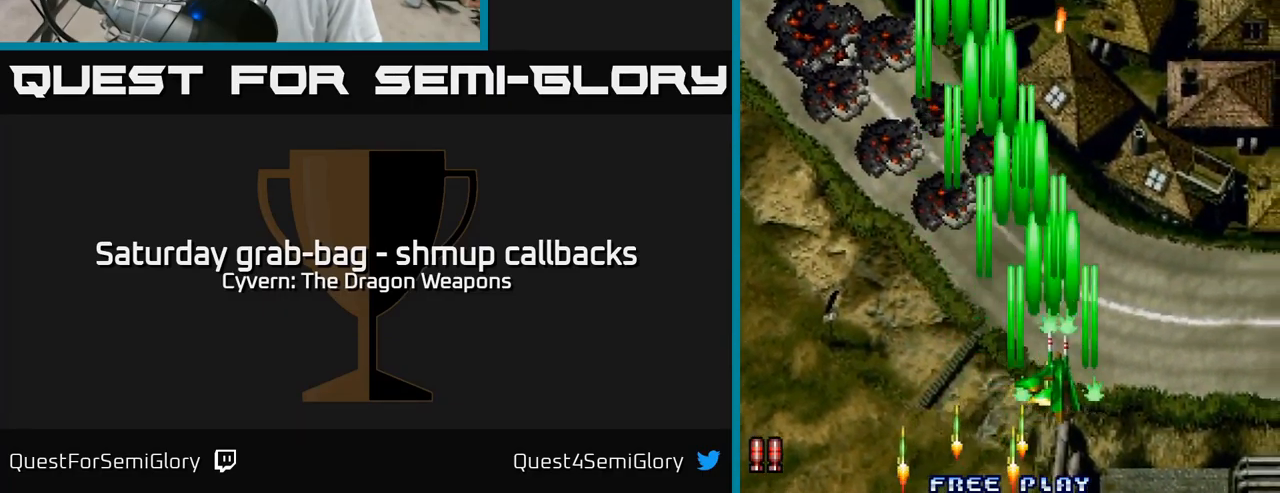
{"buttons": ["DPAD_LEFT"], "left_stick": "center", "right_stick": "center", "events": [[67, "A", "down"], [117, "A", "up"], [233, "A", "down"], [283, "A", "up"], [417, "DPAD_RIGHT", "up"], [450, "DPAD_LEFT", "down"]]}
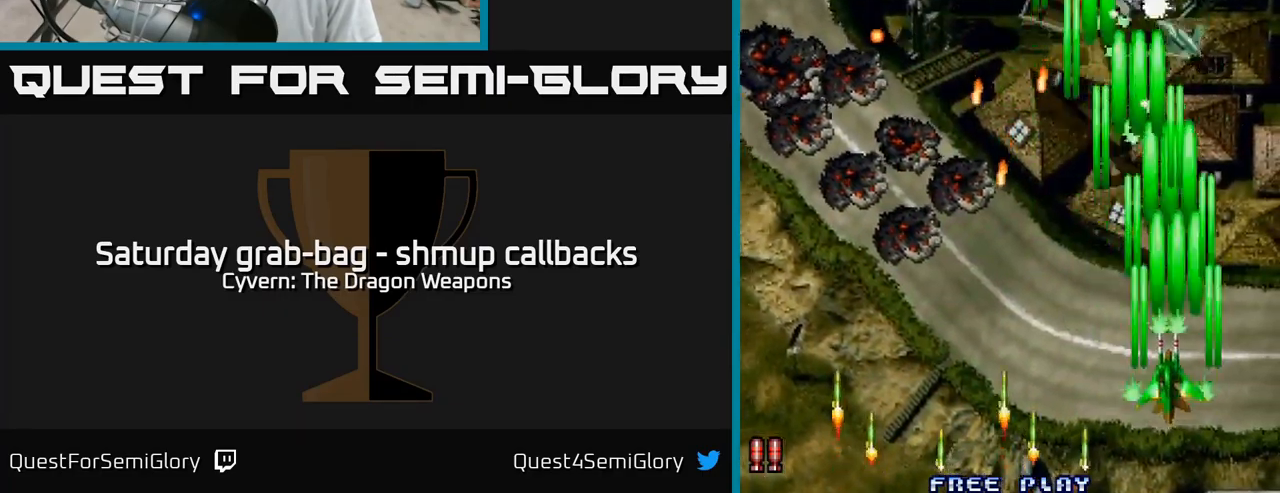
{"buttons": ["DPAD_DOWN", "DPAD_LEFT"], "left_stick": "center", "right_stick": "center", "events": [[467, "DPAD_DOWN", "down"]]}
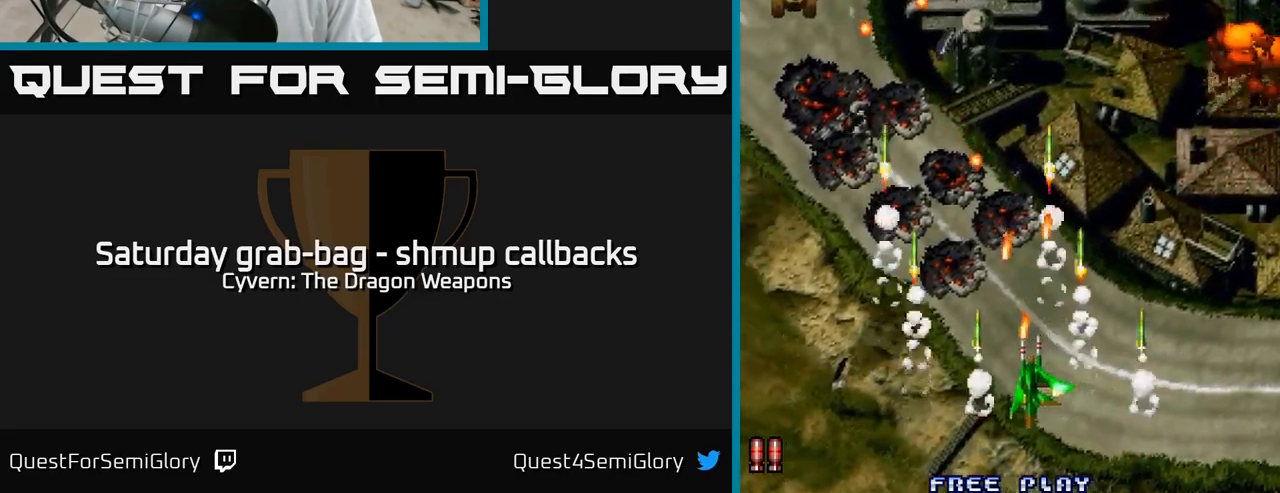
{"buttons": ["A", "DPAD_LEFT"], "left_stick": "center", "right_stick": "center", "events": [[217, "A", "down"], [217, "DPAD_DOWN", "up"]]}
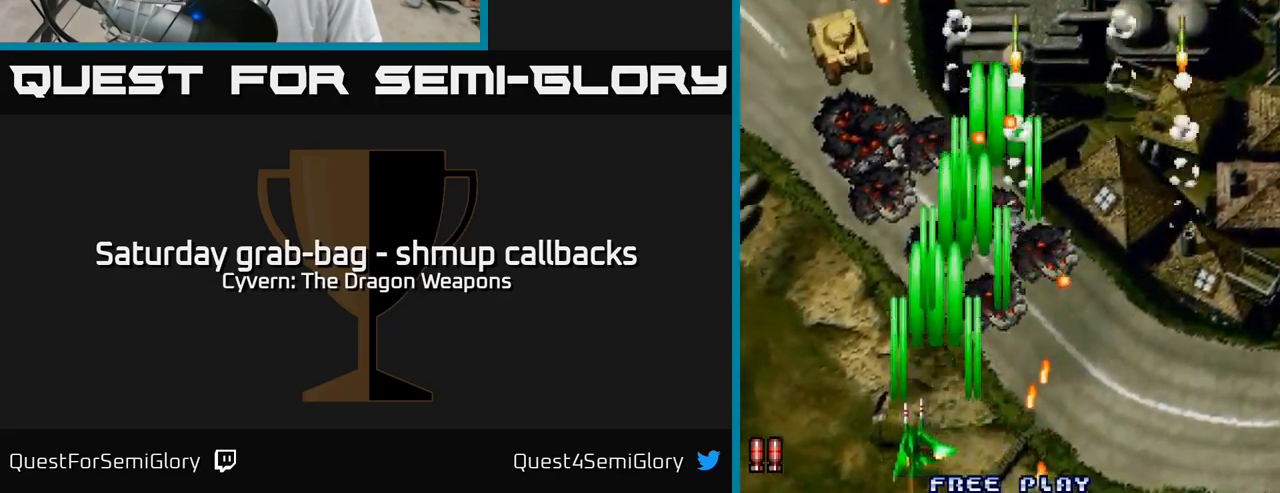
{"buttons": ["A", "DPAD_UP"], "left_stick": "center", "right_stick": "center", "events": [[167, "DPAD_UP", "down"], [200, "DPAD_LEFT", "up"]]}
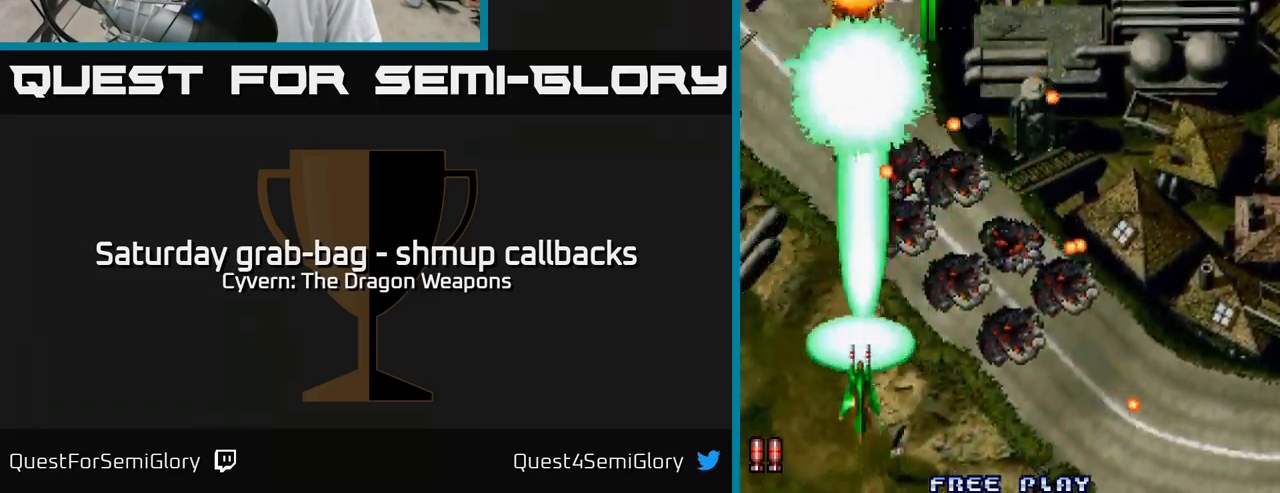
{"buttons": ["DPAD_UP"], "left_stick": "center", "right_stick": "center", "events": [[317, "A", "up"], [317, "DPAD_LEFT", "down"], [467, "DPAD_LEFT", "up"]]}
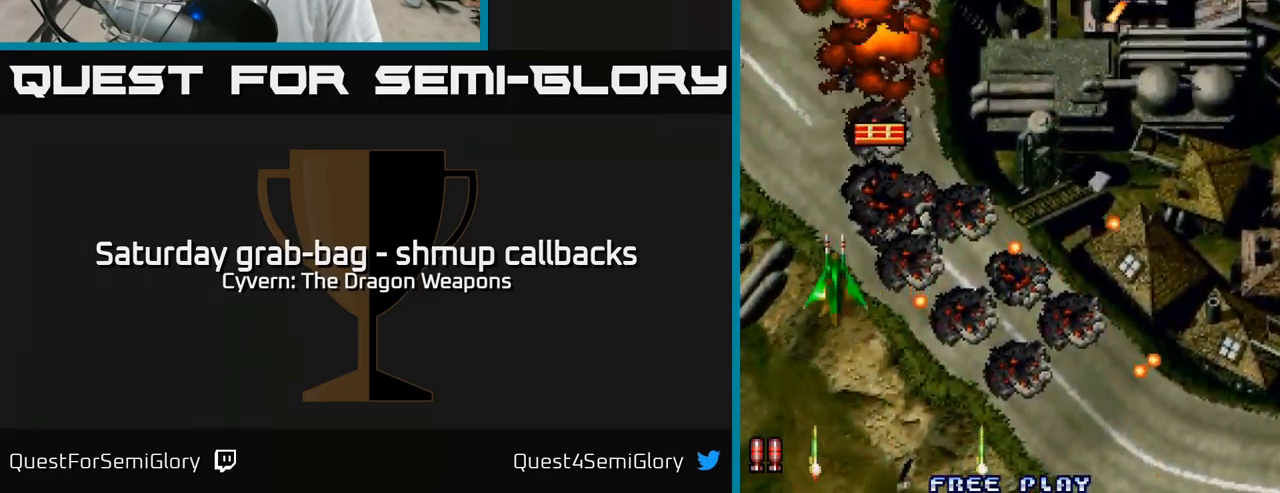
{"buttons": ["DPAD_UP"], "left_stick": "center", "right_stick": "center", "events": [[167, "DPAD_RIGHT", "down"], [284, "DPAD_RIGHT", "up"]]}
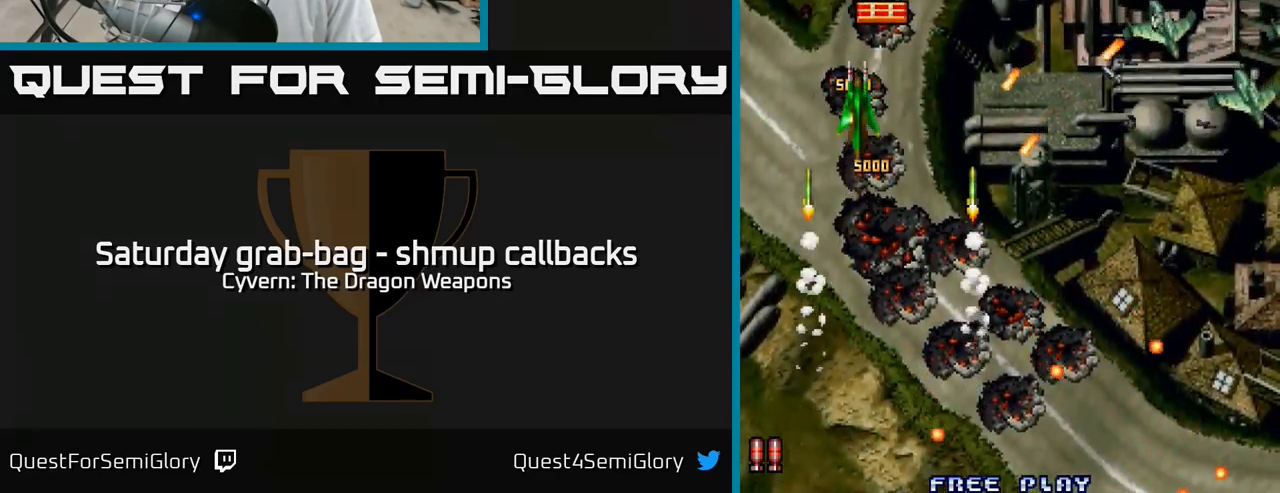
{"buttons": ["A", "DPAD_RIGHT"], "left_stick": "center", "right_stick": "center", "events": [[50, "DPAD_RIGHT", "down"], [100, "DPAD_UP", "up"], [367, "A", "down"]]}
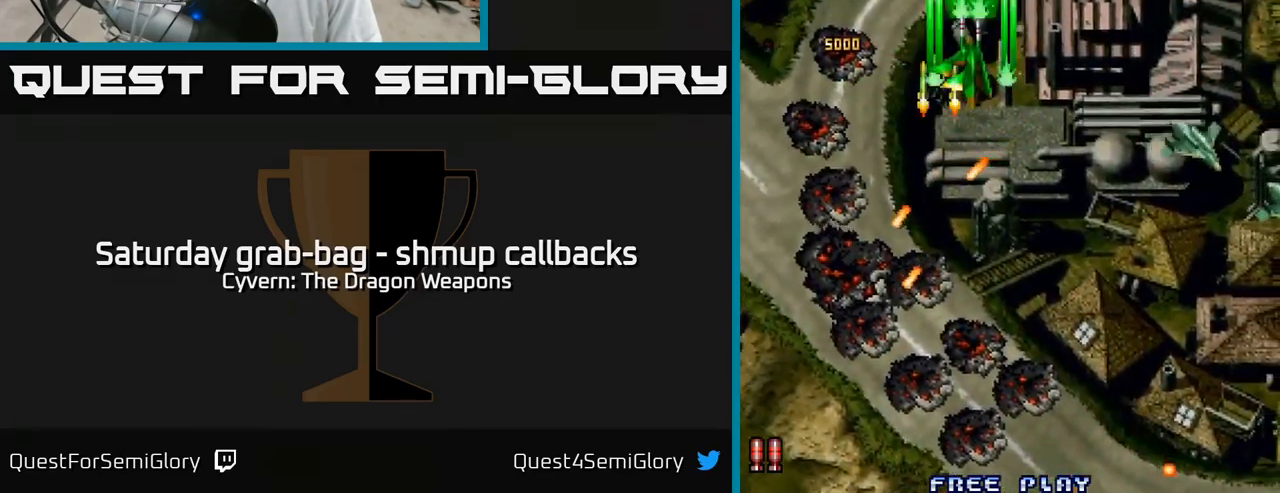
{"buttons": ["A", "DPAD_DOWN"], "left_stick": "center", "right_stick": "center", "events": [[67, "DPAD_DOWN", "down"], [117, "DPAD_RIGHT", "up"], [200, "DPAD_LEFT", "down"], [317, "DPAD_LEFT", "up"]]}
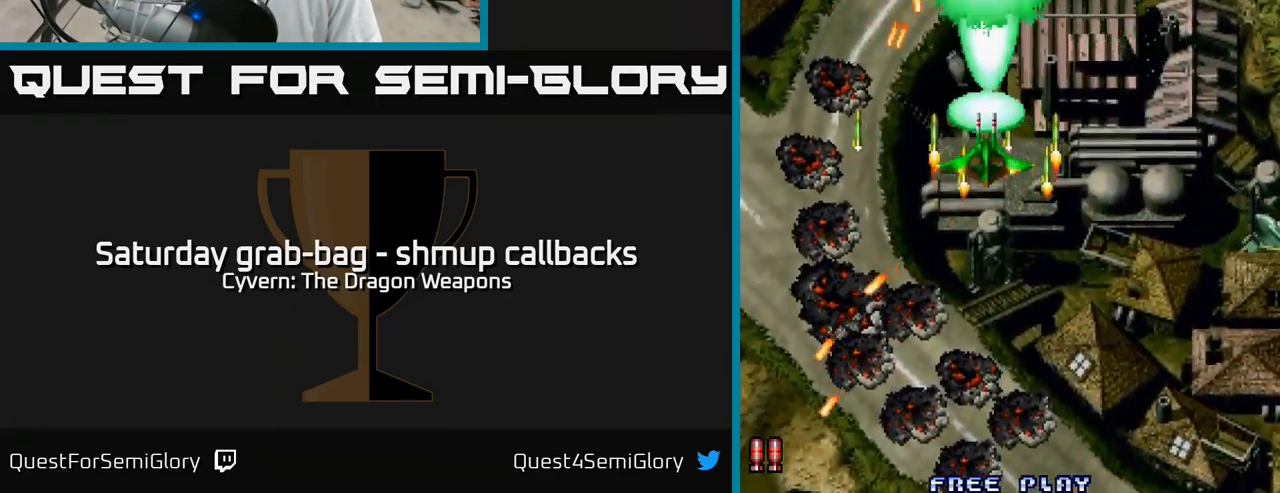
{"buttons": ["DPAD_DOWN", "DPAD_LEFT"], "left_stick": "center", "right_stick": "center", "events": [[384, "A", "up"], [400, "DPAD_LEFT", "down"]]}
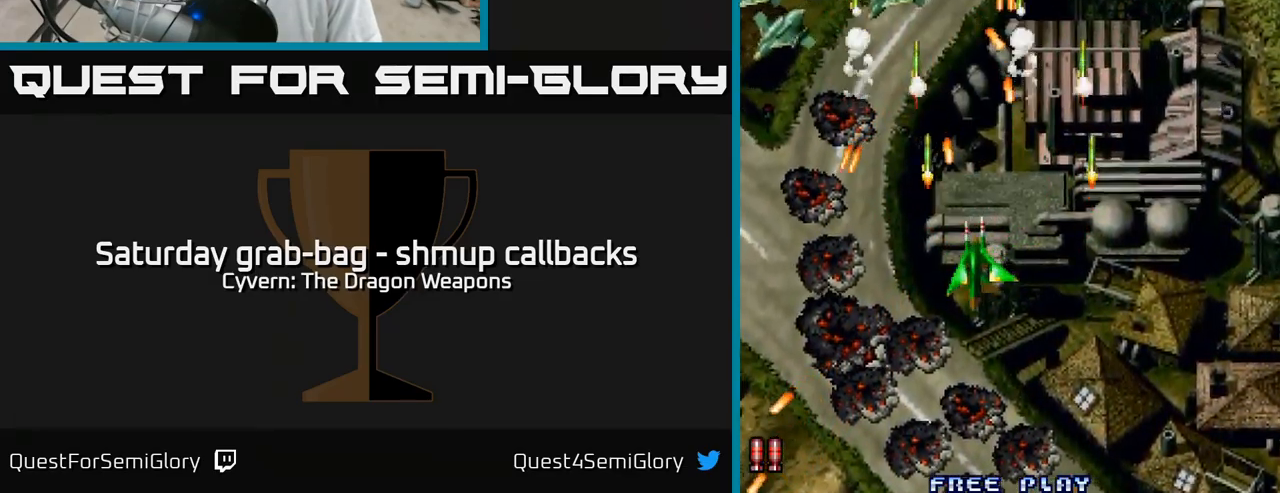
{"buttons": ["A", "DPAD_UP"], "left_stick": "center", "right_stick": "center", "events": [[17, "A", "down"], [50, "DPAD_DOWN", "up"], [67, "A", "up"], [117, "DPAD_UP", "down"], [167, "A", "down"], [217, "A", "up"], [300, "A", "down"], [350, "DPAD_LEFT", "up"], [367, "A", "up"], [500, "A", "down"]]}
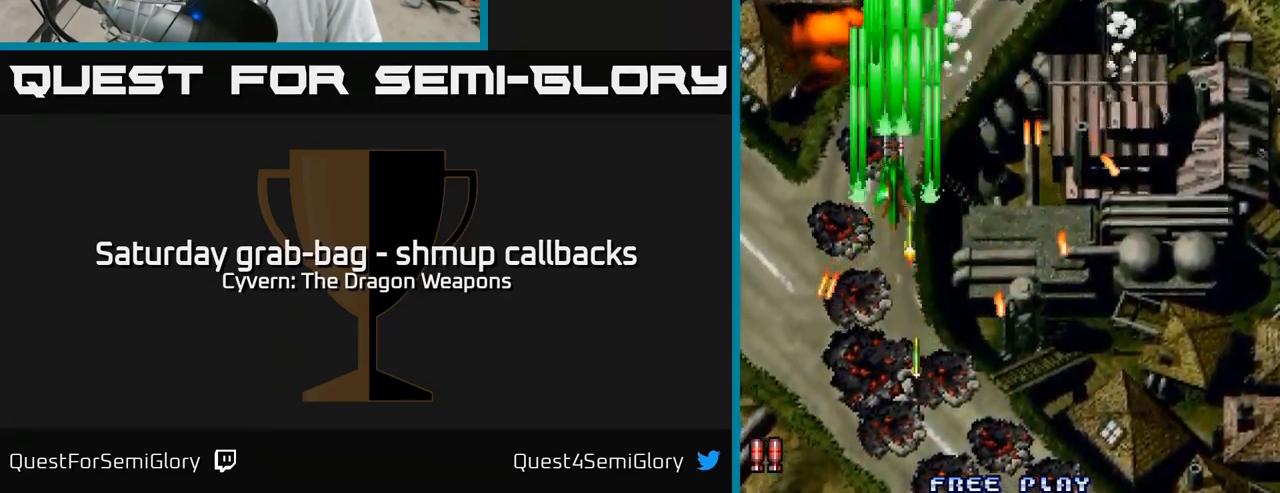
{"buttons": ["A", "DPAD_RIGHT"], "left_stick": "center", "right_stick": "center", "events": [[17, "DPAD_RIGHT", "down"], [50, "A", "up"], [50, "DPAD_UP", "up"], [117, "DPAD_UP", "down"], [150, "DPAD_RIGHT", "up"], [350, "DPAD_RIGHT", "down"], [467, "DPAD_UP", "up"], [500, "A", "down"]]}
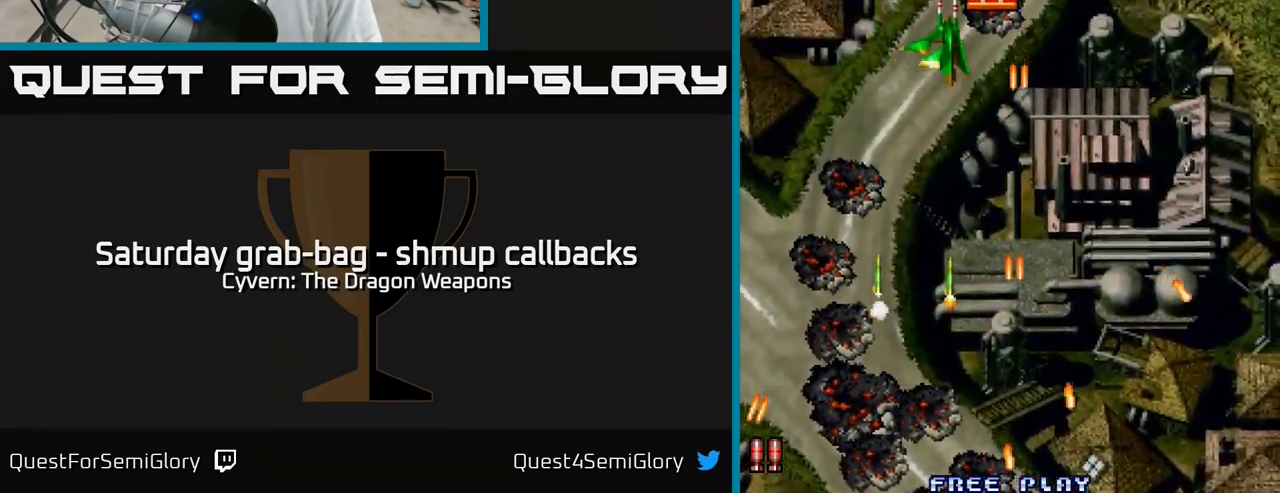
{"buttons": ["DPAD_RIGHT"], "left_stick": "center", "right_stick": "center", "events": [[67, "A", "up"], [150, "A", "down"], [200, "A", "up"], [200, "DPAD_RIGHT", "up"], [200, "DPAD_UP", "down"], [283, "A", "down"], [366, "A", "up"], [433, "DPAD_RIGHT", "down"], [433, "DPAD_UP", "up"], [450, "A", "down"], [483, "A", "up"]]}
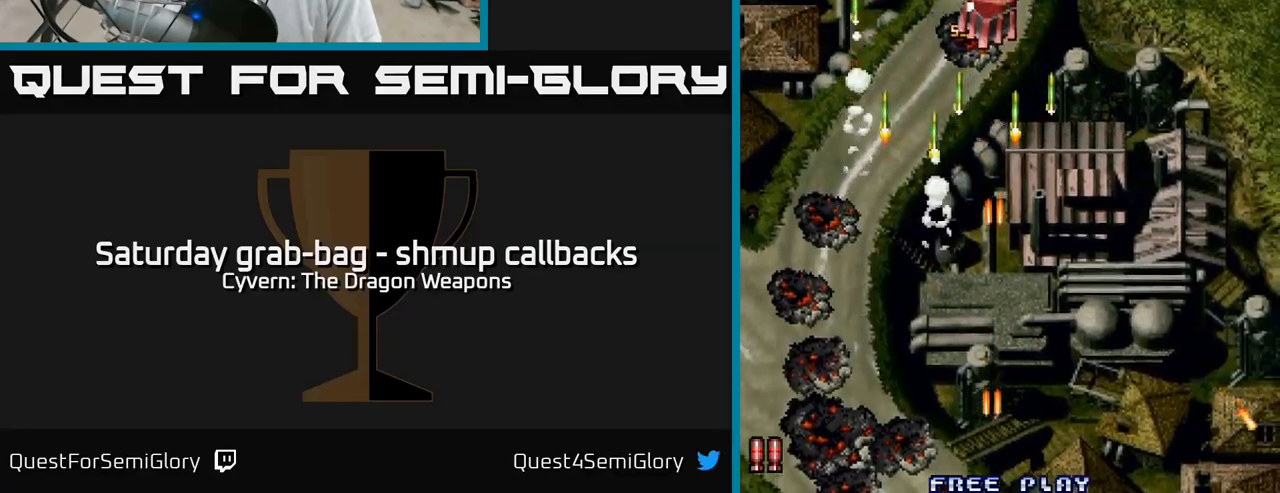
{"buttons": ["DPAD_DOWN"], "left_stick": "center", "right_stick": "center", "events": [[16, "DPAD_DOWN", "down"], [83, "DPAD_RIGHT", "up"], [100, "A", "down"], [183, "A", "up"], [200, "DPAD_LEFT", "down"], [366, "DPAD_LEFT", "up"], [416, "A", "down"], [500, "A", "up"]]}
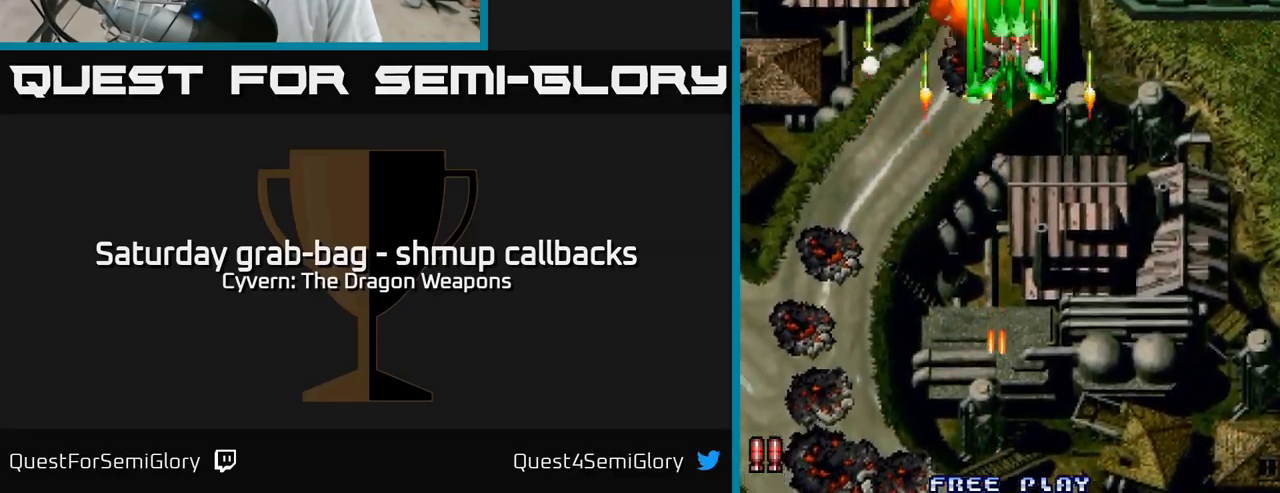
{"buttons": ["DPAD_UP", "DPAD_RIGHT"], "left_stick": "center", "right_stick": "center", "events": [[16, "DPAD_RIGHT", "down"], [50, "DPAD_DOWN", "up"], [83, "A", "down"], [166, "A", "up"], [433, "A", "down"], [466, "A", "up"], [466, "DPAD_UP", "down"]]}
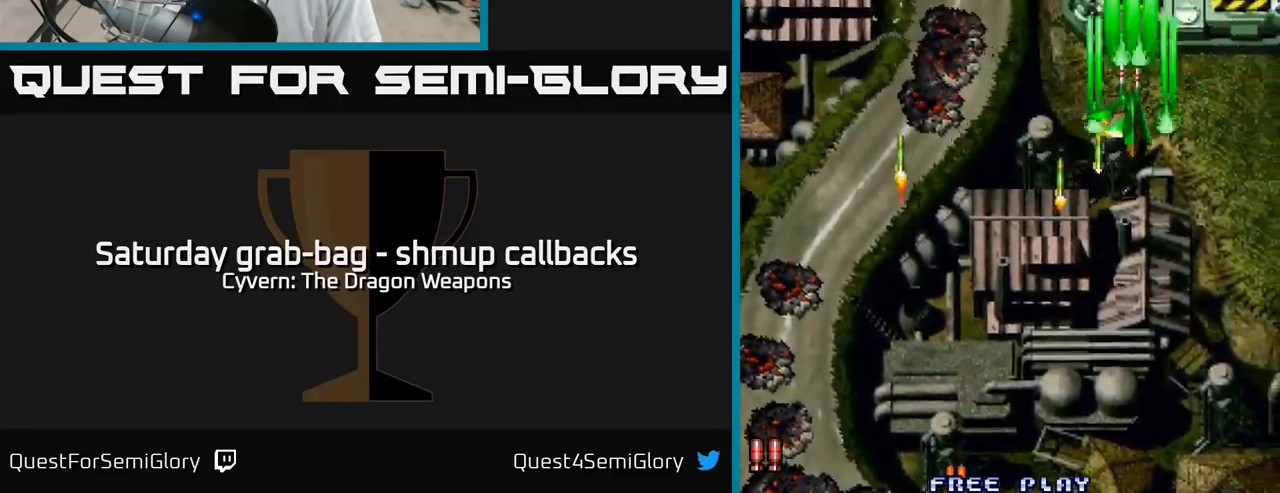
{"buttons": ["DPAD_DOWN"], "left_stick": "center", "right_stick": "center", "events": [[66, "A", "down"], [116, "A", "up"], [133, "DPAD_RIGHT", "up"], [200, "A", "down"], [266, "A", "up"], [283, "DPAD_UP", "up"], [333, "A", "down"], [400, "A", "up"], [466, "DPAD_DOWN", "down"]]}
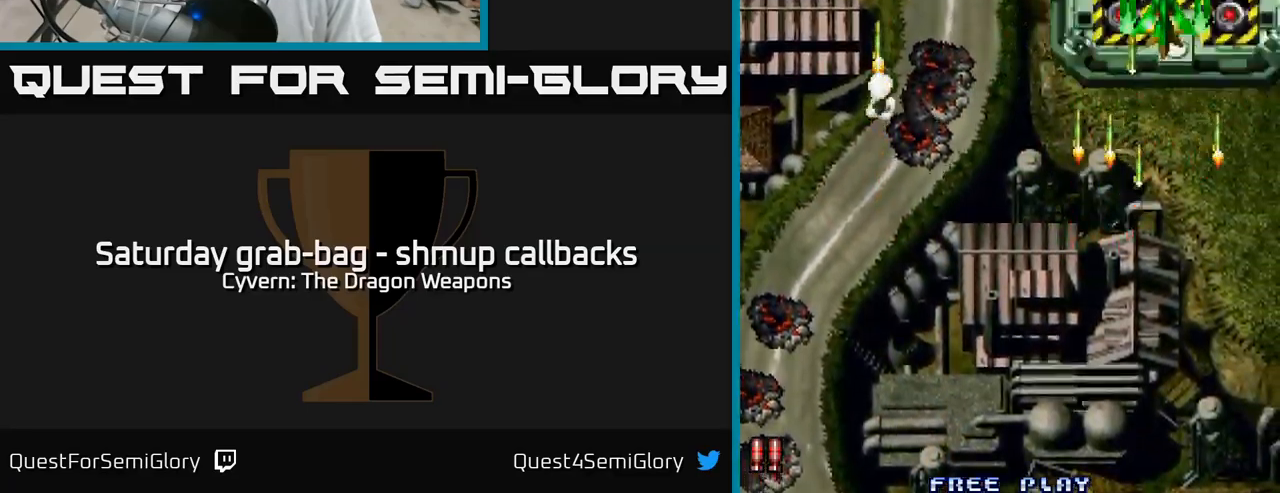
{"buttons": ["DPAD_DOWN"], "left_stick": "center", "right_stick": "center", "events": [[116, "A", "down"], [166, "A", "up"], [250, "A", "down"], [250, "DPAD_DOWN", "up"], [333, "A", "up"], [400, "A", "down"], [416, "DPAD_DOWN", "down"], [483, "A", "up"]]}
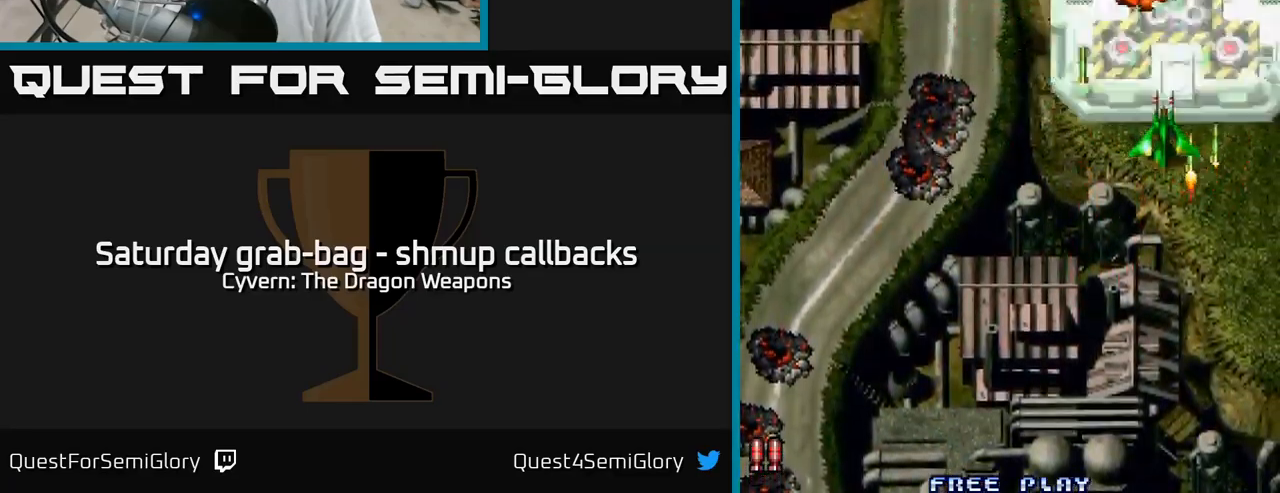
{"buttons": ["DPAD_DOWN", "DPAD_LEFT"], "left_stick": "center", "right_stick": "center", "events": [[33, "DPAD_LEFT", "down"], [66, "A", "down"], [116, "A", "up"], [400, "DPAD_DOWN", "up"], [416, "DPAD_DOWN", "down"]]}
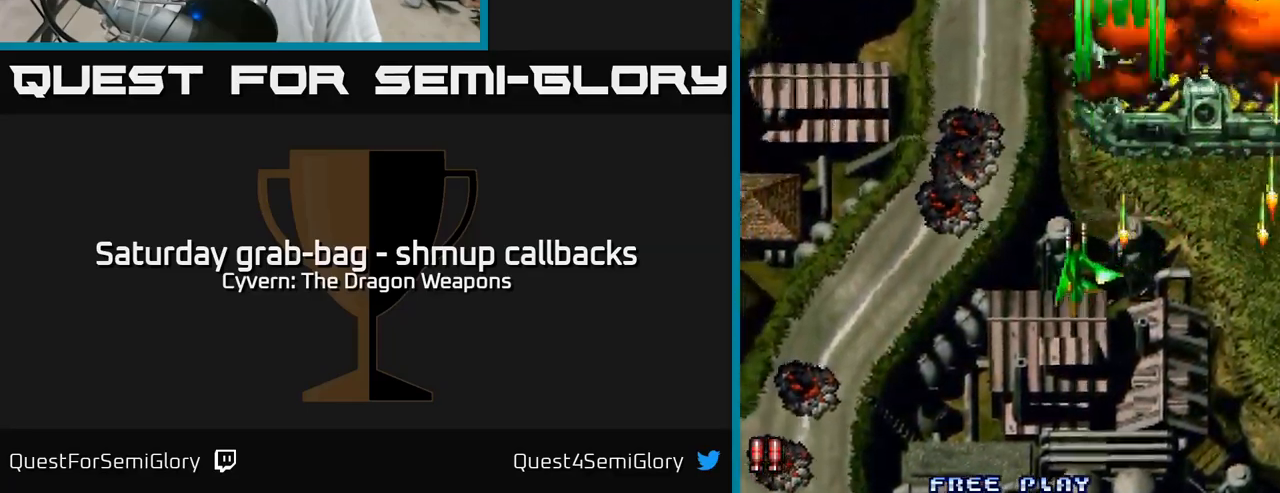
{"buttons": ["A", "DPAD_RIGHT"], "left_stick": "center", "right_stick": "center", "events": [[100, "DPAD_LEFT", "up"], [150, "DPAD_RIGHT", "down"], [183, "DPAD_DOWN", "up"], [316, "A", "down"]]}
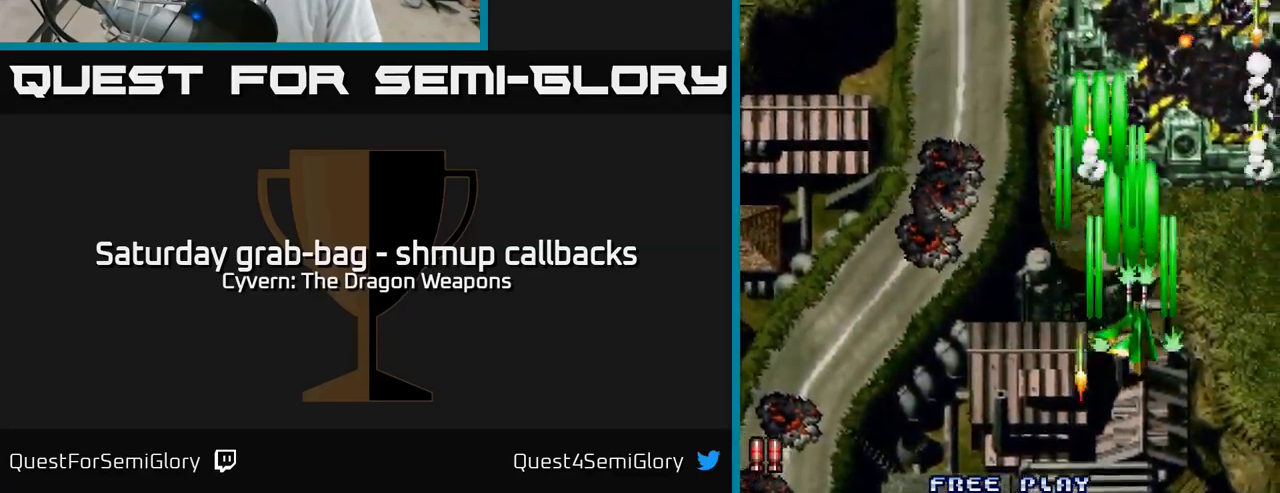
{"buttons": ["A", "DPAD_UP"], "left_stick": "center", "right_stick": "center", "events": [[150, "DPAD_RIGHT", "up"], [150, "DPAD_UP", "down"], [266, "DPAD_LEFT", "down"], [433, "DPAD_LEFT", "up"]]}
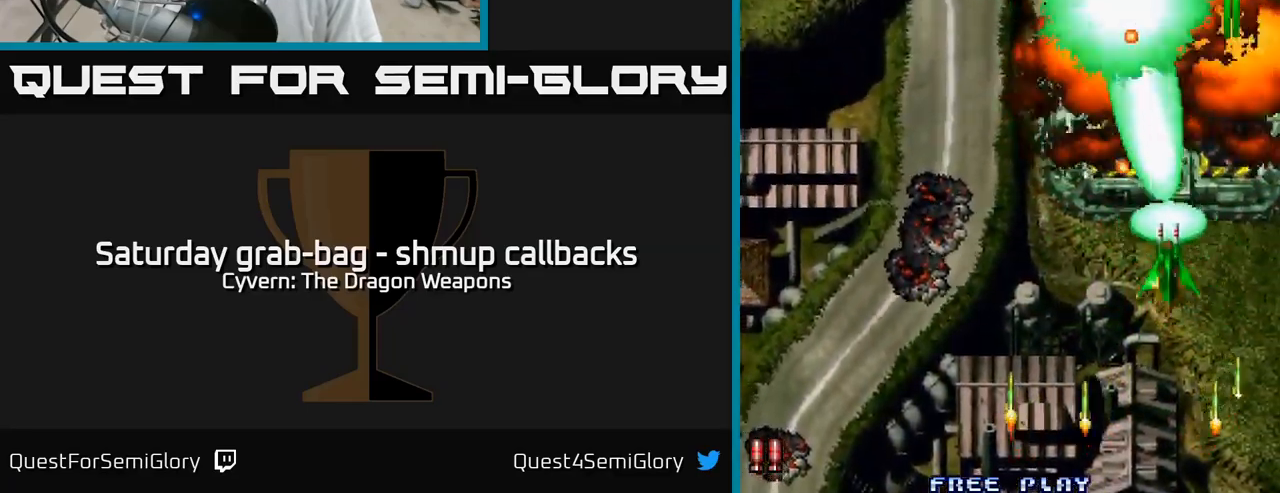
{"buttons": ["A", "DPAD_UP"], "left_stick": "center", "right_stick": "center", "events": [[133, "DPAD_LEFT", "down"], [233, "DPAD_LEFT", "up"], [250, "DPAD_RIGHT", "down"], [250, "DPAD_UP", "up"], [383, "DPAD_UP", "down"], [400, "DPAD_RIGHT", "up"], [433, "DPAD_LEFT", "down"], [500, "DPAD_LEFT", "up"]]}
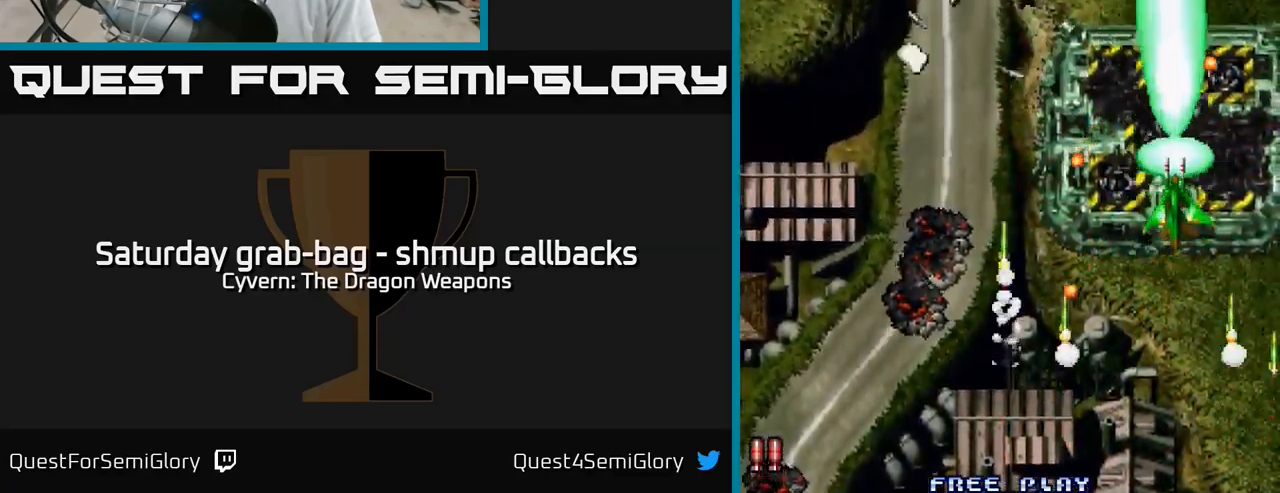
{"buttons": ["DPAD_UP"], "left_stick": "center", "right_stick": "center", "events": [[33, "DPAD_RIGHT", "down"], [33, "DPAD_UP", "up"], [116, "A", "up"], [200, "DPAD_DOWN", "down"], [300, "DPAD_DOWN", "up"], [466, "DPAD_UP", "down"], [483, "DPAD_RIGHT", "up"]]}
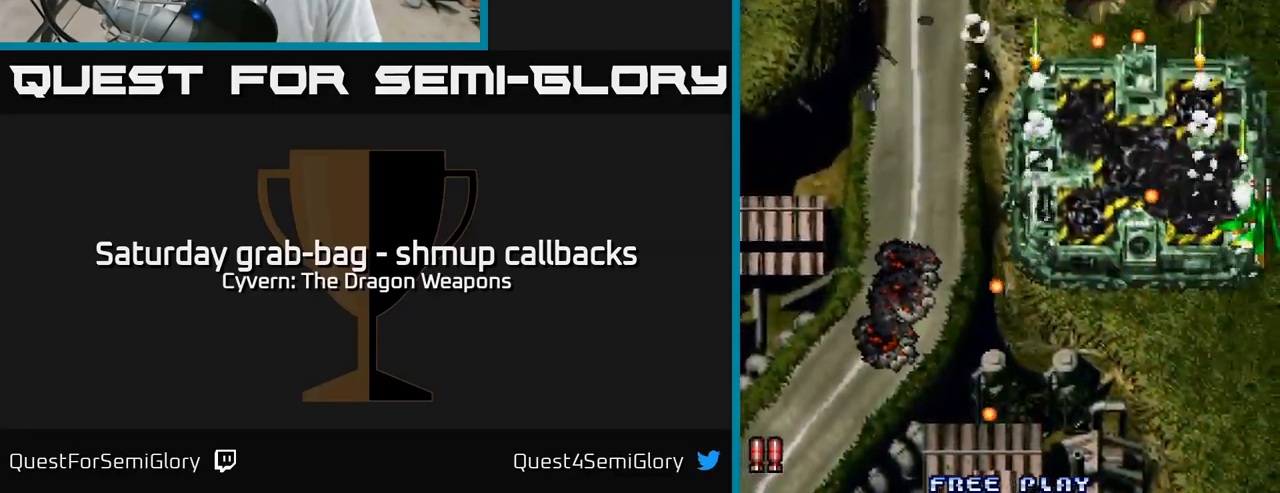
{"buttons": ["A", "DPAD_RIGHT"], "left_stick": "center", "right_stick": "center", "events": [[150, "DPAD_LEFT", "down"], [367, "DPAD_LEFT", "up"], [383, "A", "down"], [450, "DPAD_RIGHT", "down"], [467, "DPAD_UP", "up"]]}
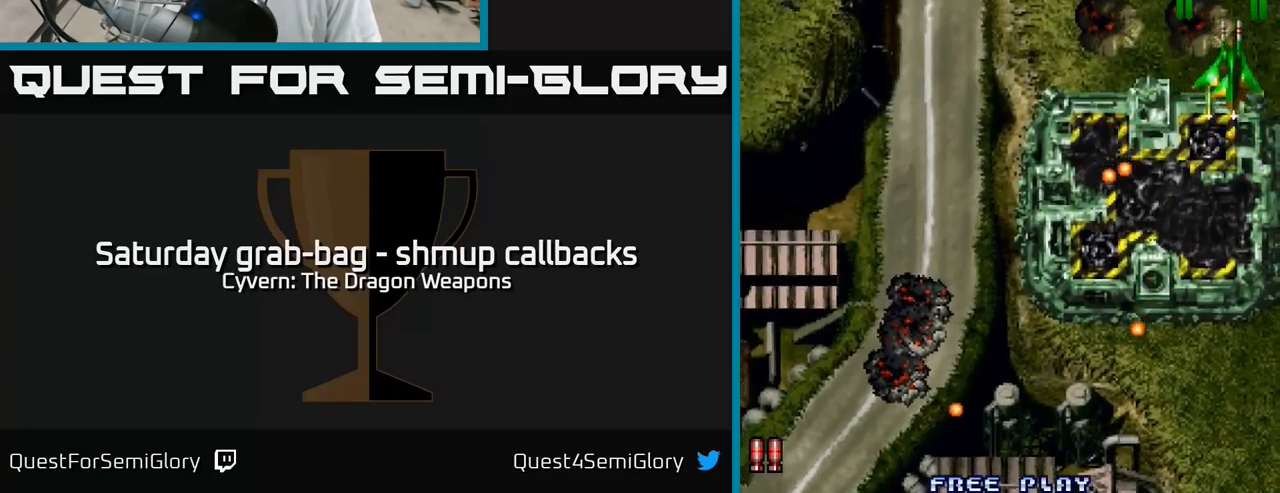
{"buttons": ["A", "DPAD_LEFT"], "left_stick": "center", "right_stick": "center", "events": [[100, "DPAD_RIGHT", "up"], [133, "DPAD_LEFT", "down"], [250, "DPAD_UP", "down"], [317, "DPAD_UP", "up"]]}
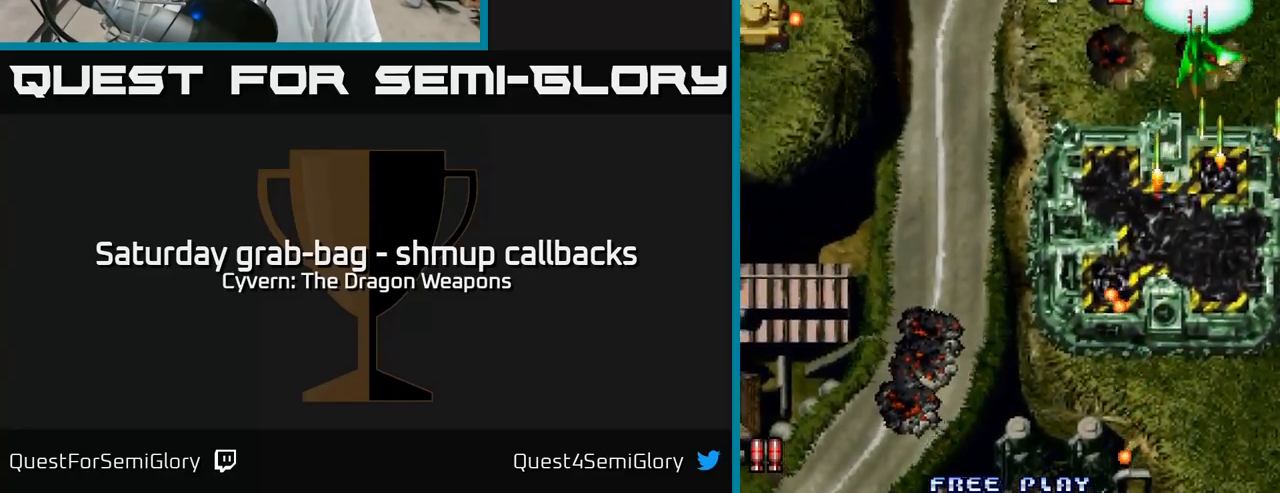
{"buttons": ["DPAD_UP", "DPAD_RIGHT"], "left_stick": "center", "right_stick": "center", "events": [[250, "DPAD_UP", "down"], [267, "A", "up"], [267, "DPAD_LEFT", "up"], [483, "DPAD_RIGHT", "down"]]}
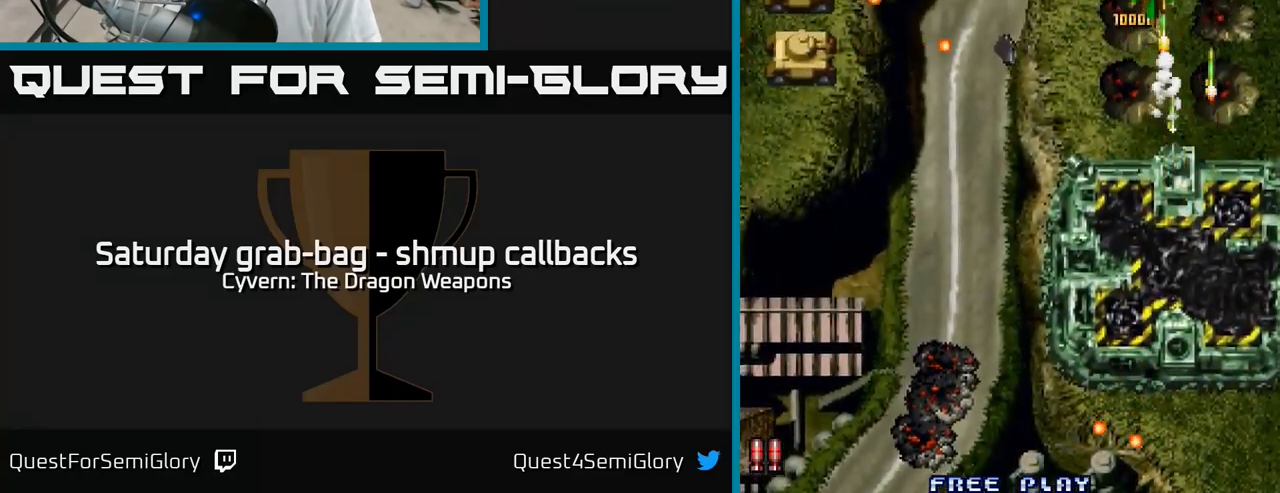
{"buttons": ["DPAD_LEFT"], "left_stick": "center", "right_stick": "center"}
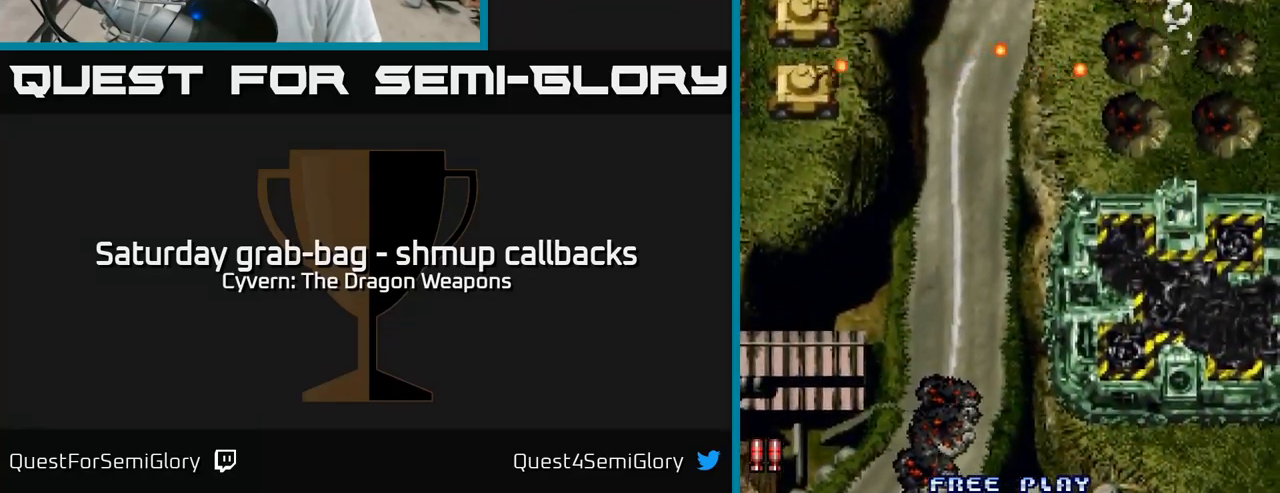
{"buttons": ["DPAD_DOWN"], "left_stick": "center", "right_stick": "center", "events": [[83, "DPAD_DOWN", "down"], [133, "DPAD_LEFT", "up"], [217, "DPAD_LEFT", "down"], [400, "DPAD_LEFT", "up"]]}
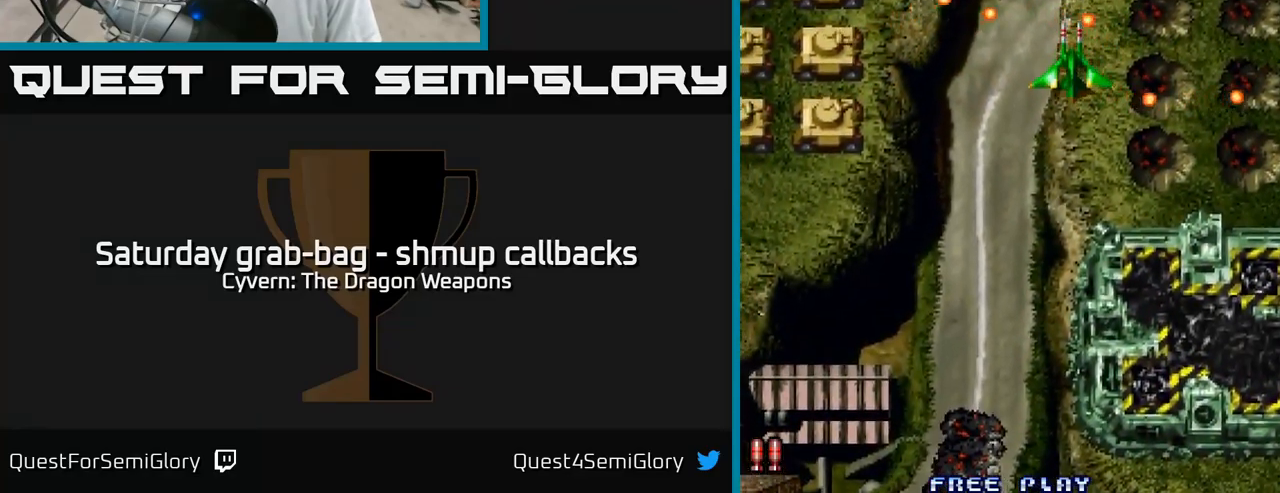
{"buttons": ["A", "DPAD_DOWN", "DPAD_LEFT"], "left_stick": "center", "right_stick": "center", "events": [[17, "DPAD_LEFT", "down"], [300, "A", "down"]]}
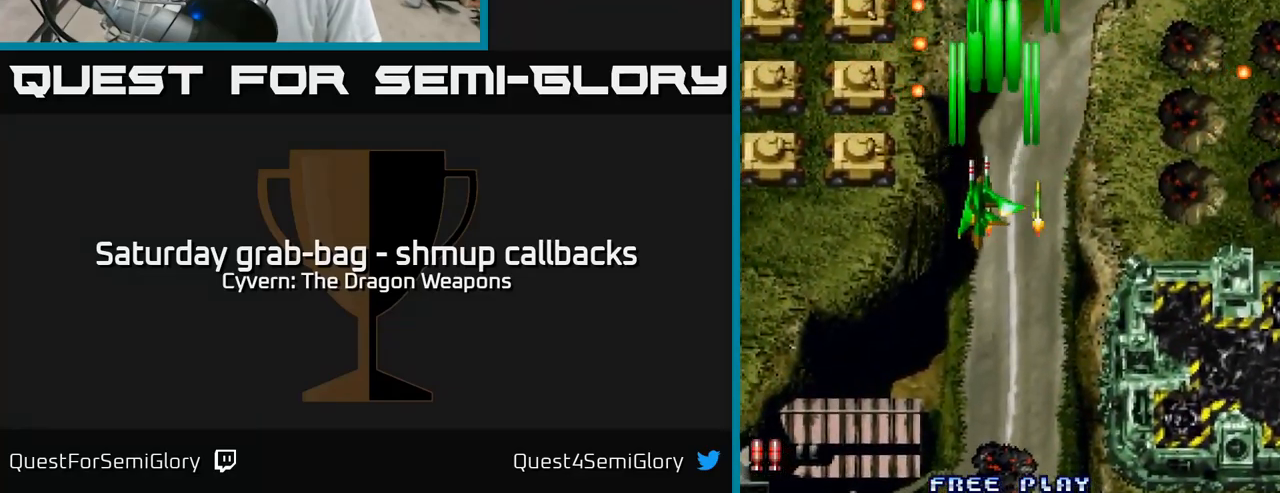
{"buttons": ["A", "DPAD_UP", "DPAD_LEFT"], "left_stick": "center", "right_stick": "center", "events": [[100, "DPAD_DOWN", "up"], [450, "DPAD_UP", "down"]]}
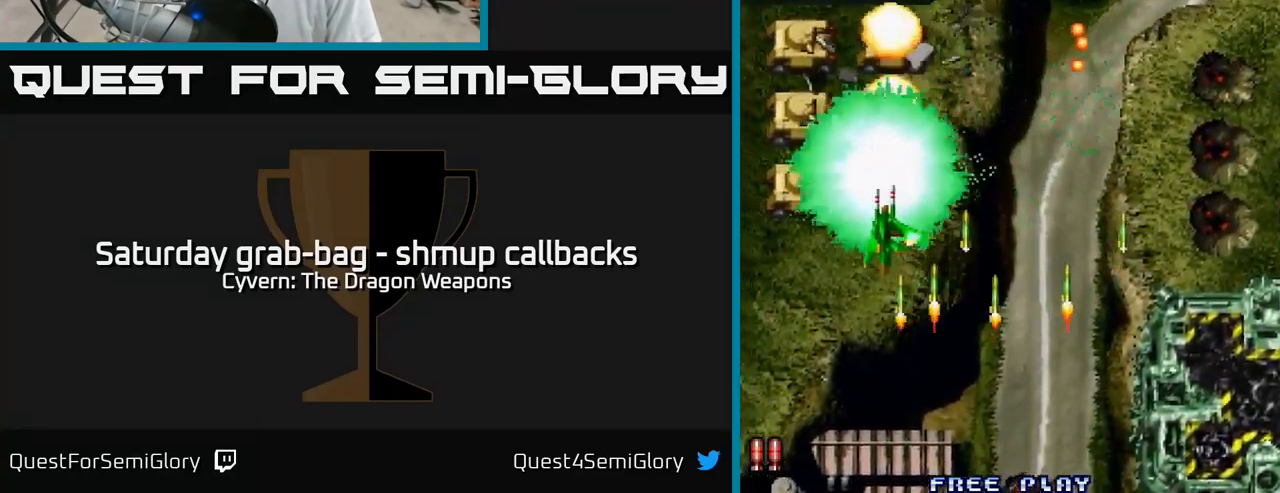
{"buttons": ["A", "DPAD_DOWN"], "left_stick": "center", "right_stick": "center", "events": [[367, "DPAD_UP", "up"], [433, "DPAD_DOWN", "down"], [450, "DPAD_LEFT", "up"]]}
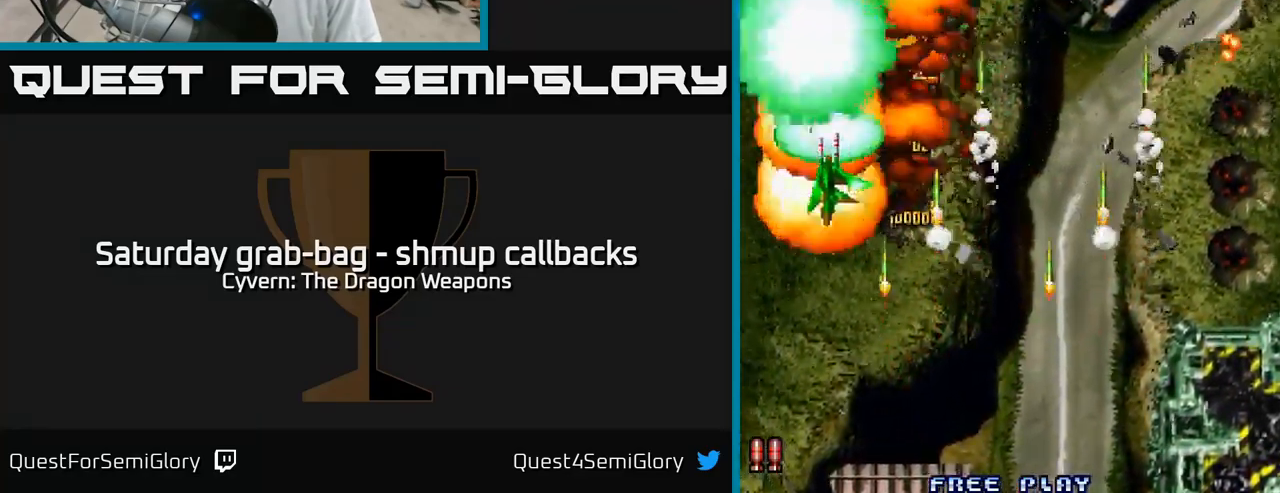
{"buttons": ["A", "DPAD_UP"], "left_stick": "center", "right_stick": "center", "events": [[183, "DPAD_RIGHT", "down"], [200, "DPAD_DOWN", "up"], [250, "DPAD_UP", "down"], [300, "DPAD_RIGHT", "up"]]}